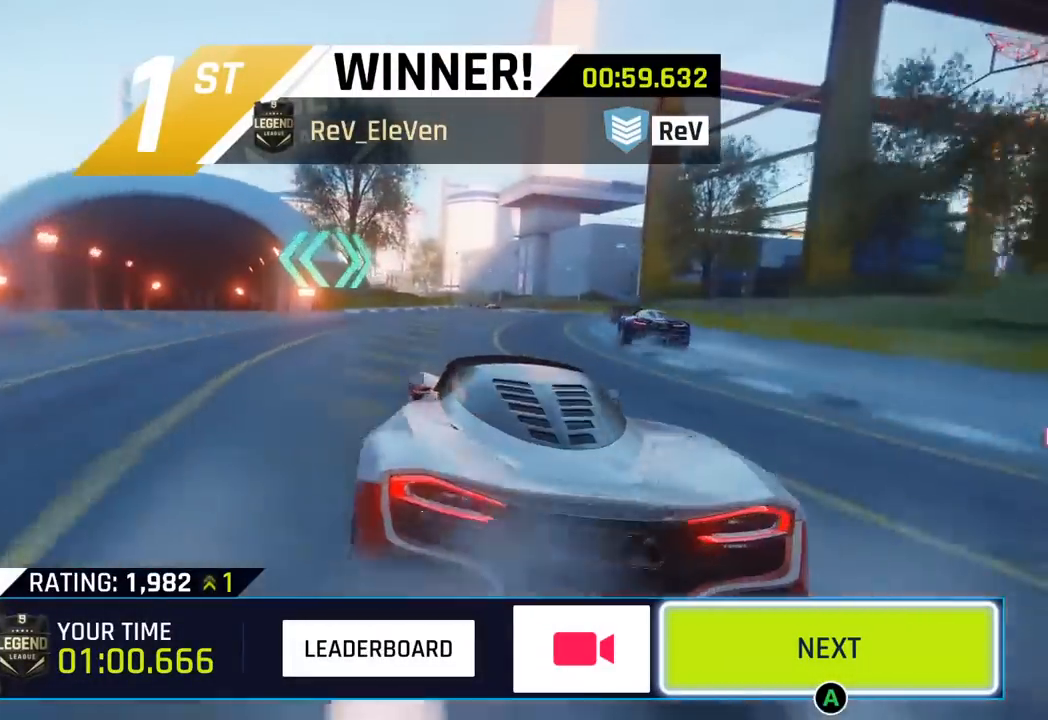
Gameplay with a controller (PlayStation layout); each line is a JSON object with the inputs held at the frame after it. "events" lists button and stick changes between this image and that frame as [ms after this image, input, new state], when the widget could be followed in between. Not read: right_stick.
{"buttons": ["CROSS"], "left_stick": "center", "events": [[100, "left_stick", "left"], [250, "left_stick", "center"], [333, "left_stick", "left"], [450, "left_stick", "center"], [483, "CROSS", "down"]]}
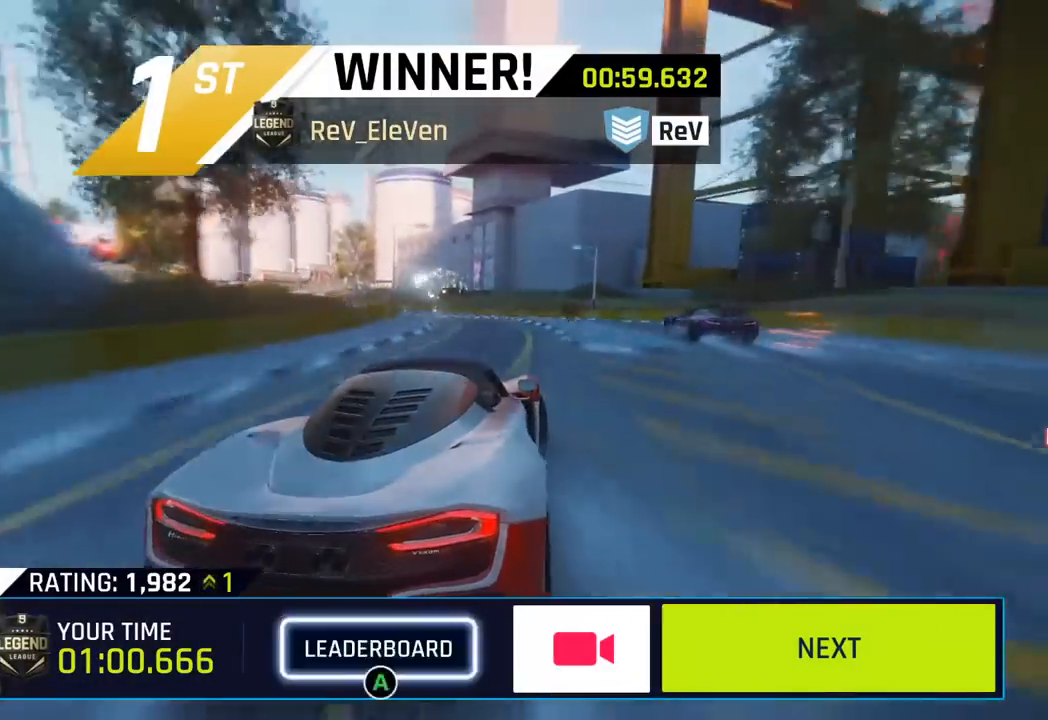
{"buttons": [], "left_stick": "center", "events": [[133, "CROSS", "up"]]}
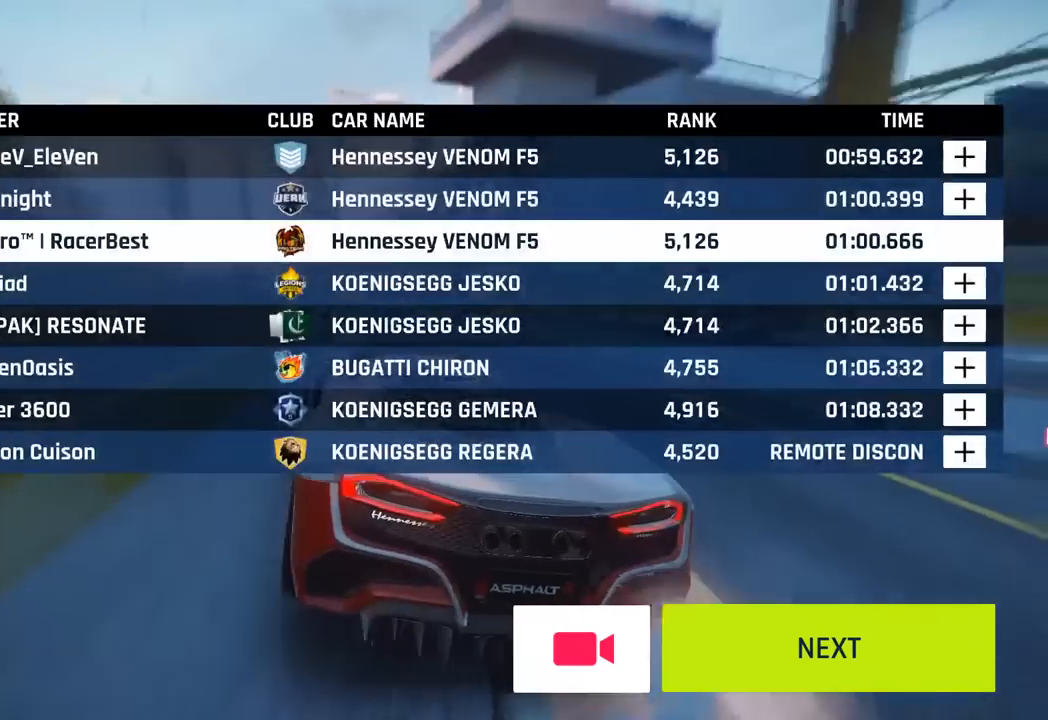
{"buttons": ["CIRCLE"], "left_stick": "center", "events": [[450, "CIRCLE", "down"]]}
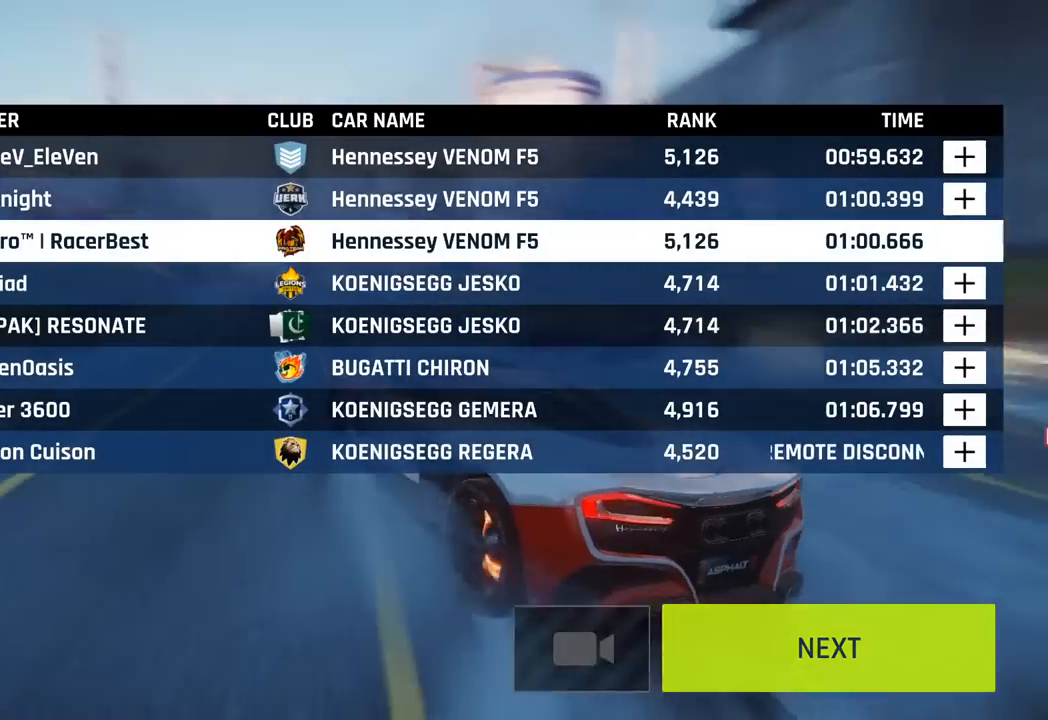
{"buttons": ["CIRCLE"], "left_stick": "center", "events": [[67, "CIRCLE", "up"], [183, "CIRCLE", "down"], [300, "CIRCLE", "up"], [400, "CIRCLE", "down"]]}
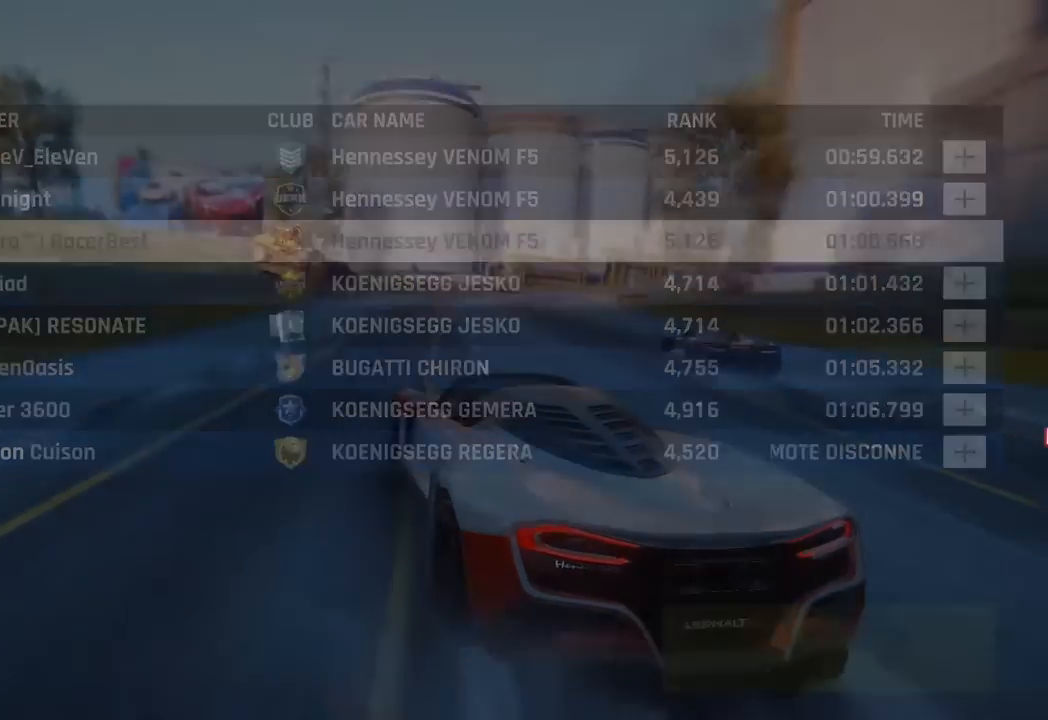
{"buttons": ["CIRCLE"], "left_stick": "center", "events": [[50, "CIRCLE", "up"], [167, "CIRCLE", "down"], [267, "CIRCLE", "up"], [383, "CIRCLE", "down"]]}
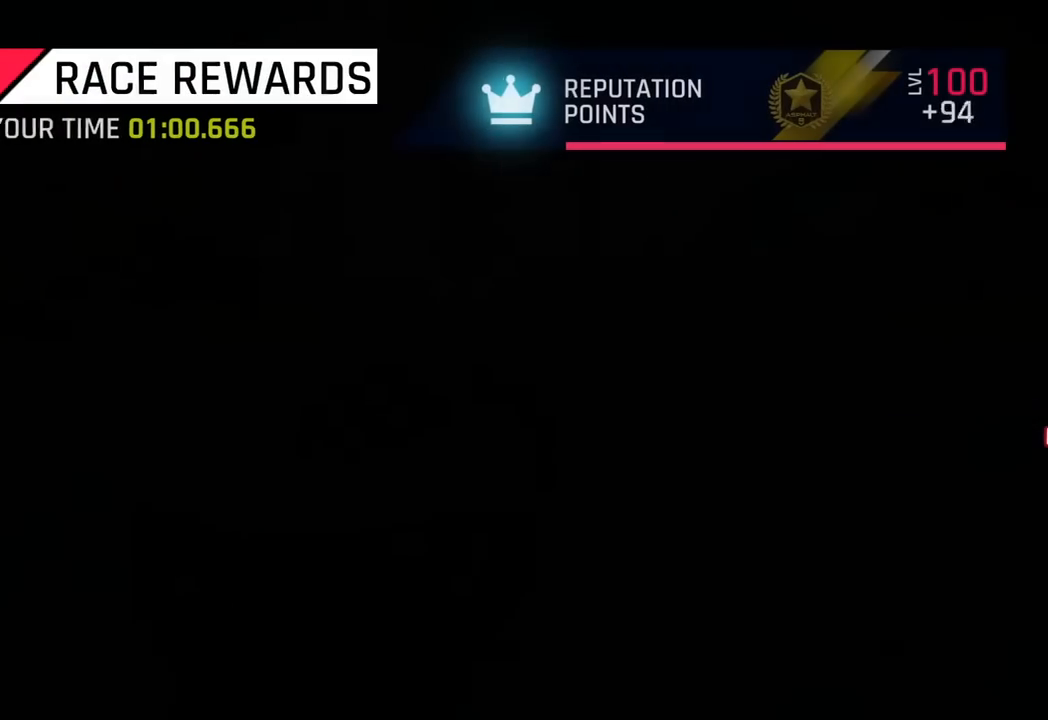
{"buttons": [], "left_stick": "center", "events": [[17, "CIRCLE", "up"], [117, "CIRCLE", "down"], [250, "CIRCLE", "up"], [350, "CIRCLE", "down"], [450, "CIRCLE", "up"]]}
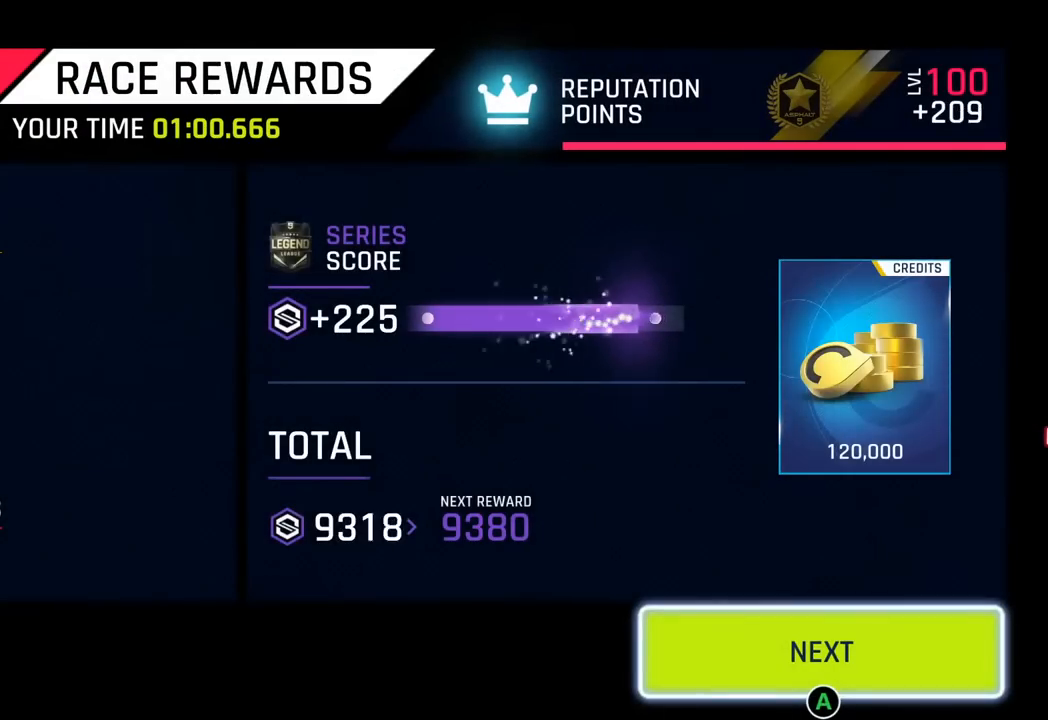
{"buttons": ["CIRCLE"], "left_stick": "center", "events": [[50, "CIRCLE", "down"], [183, "CIRCLE", "up"], [283, "CIRCLE", "down"], [417, "CIRCLE", "up"], [500, "CIRCLE", "down"]]}
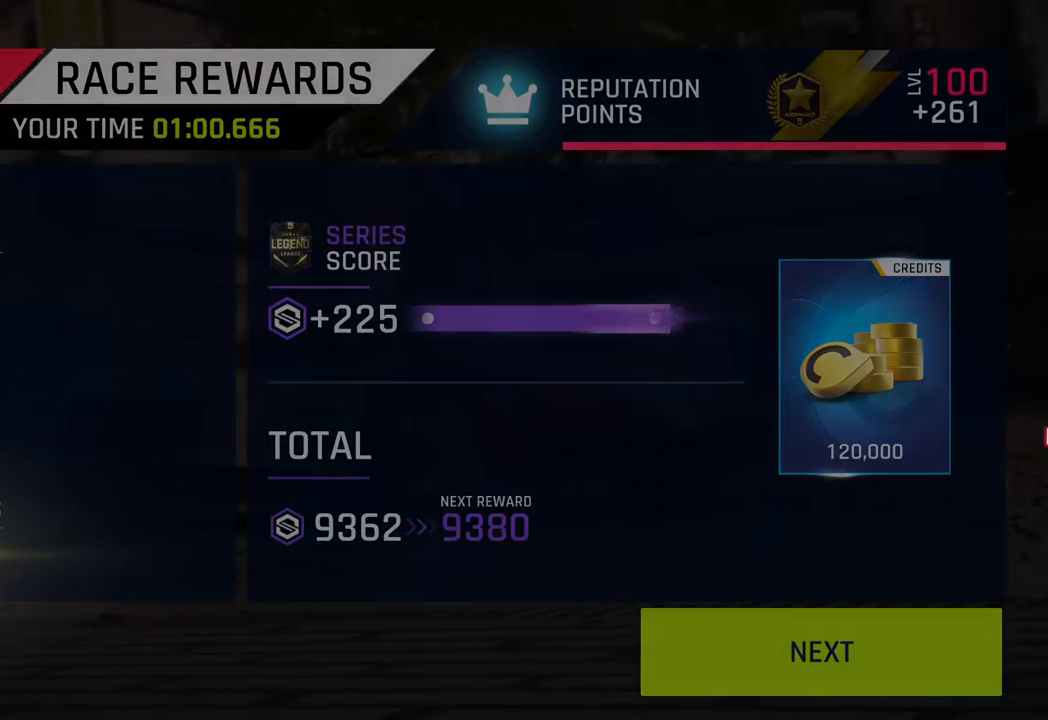
{"buttons": [], "left_stick": "center", "events": [[150, "CIRCLE", "up"]]}
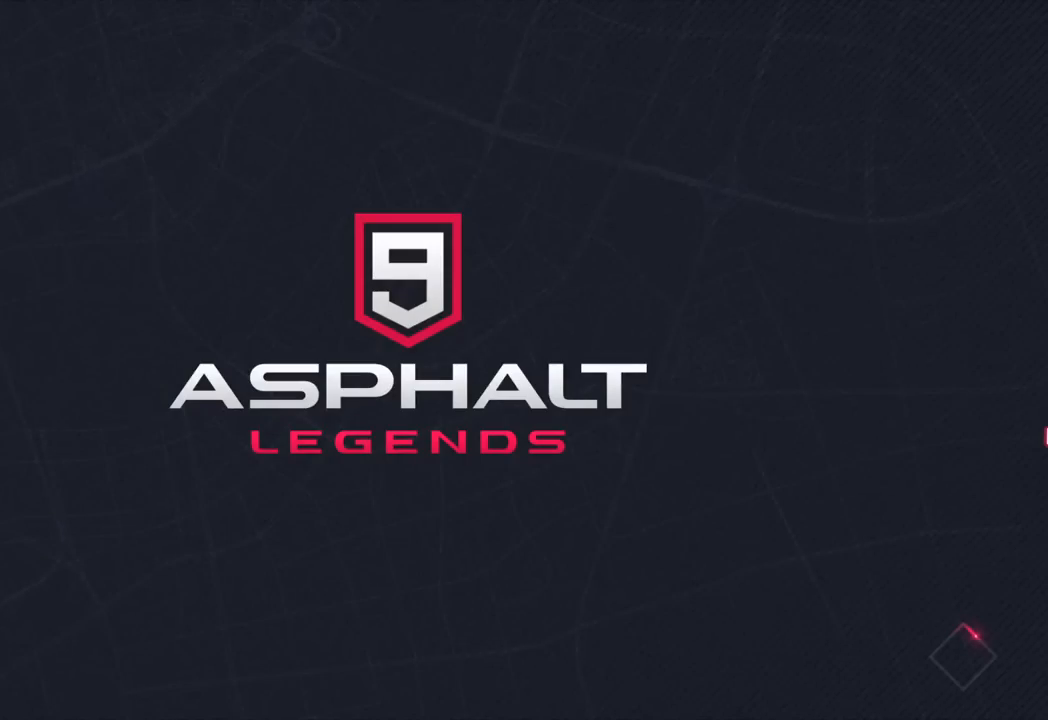
{"buttons": [], "left_stick": "center", "events": []}
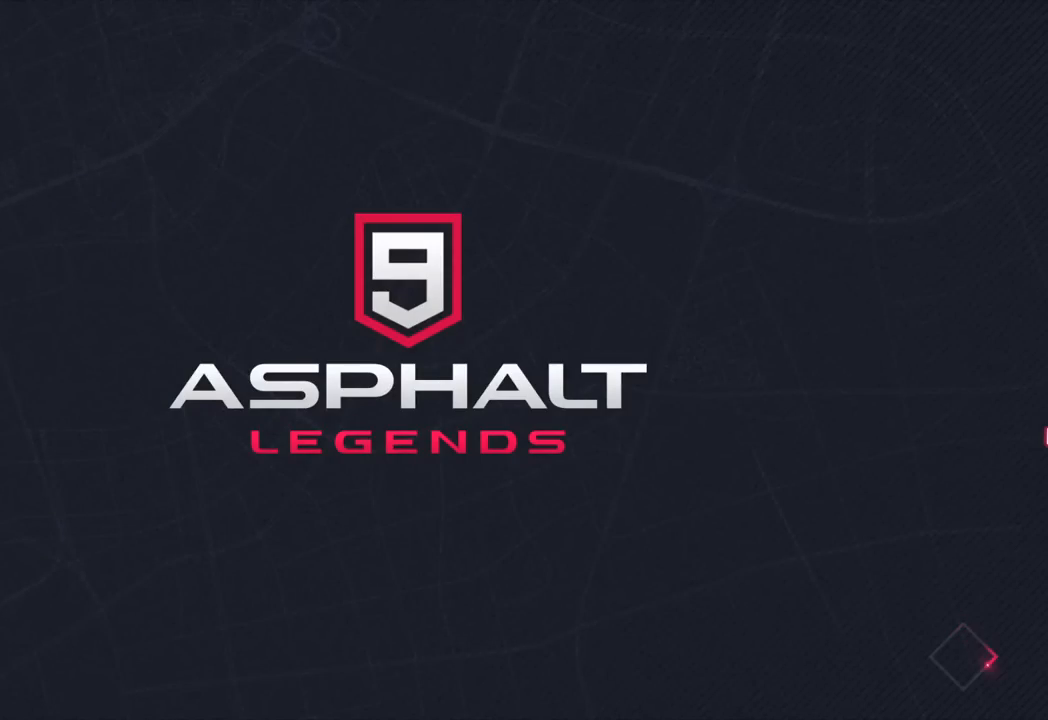
{"buttons": [], "left_stick": "center", "events": []}
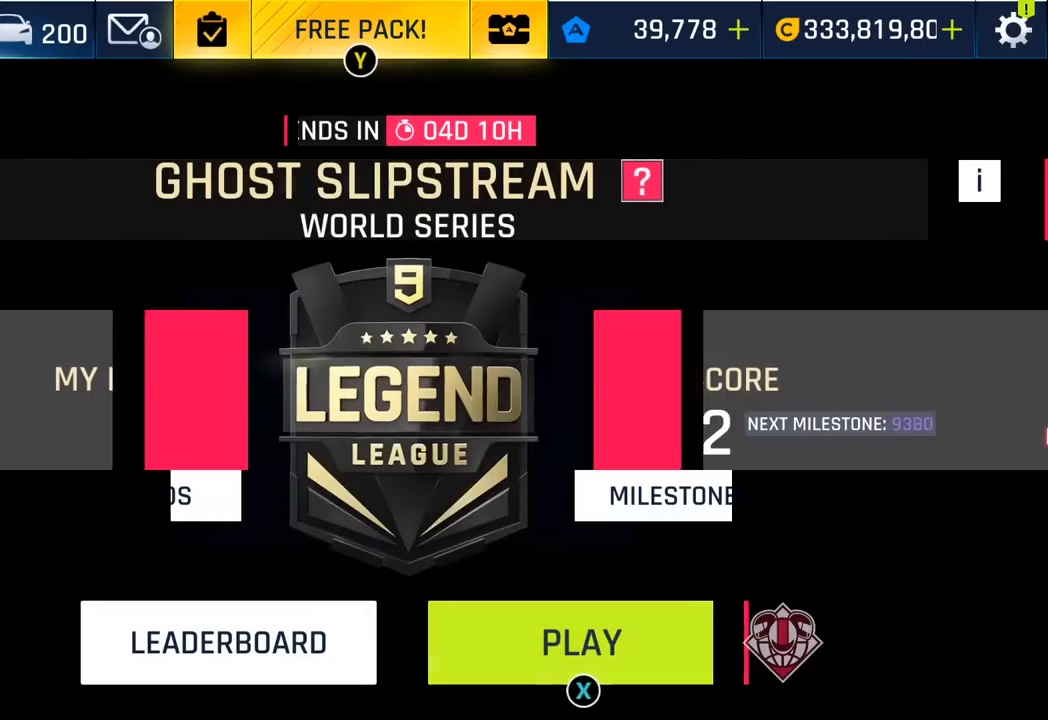
{"buttons": [], "left_stick": "center", "events": []}
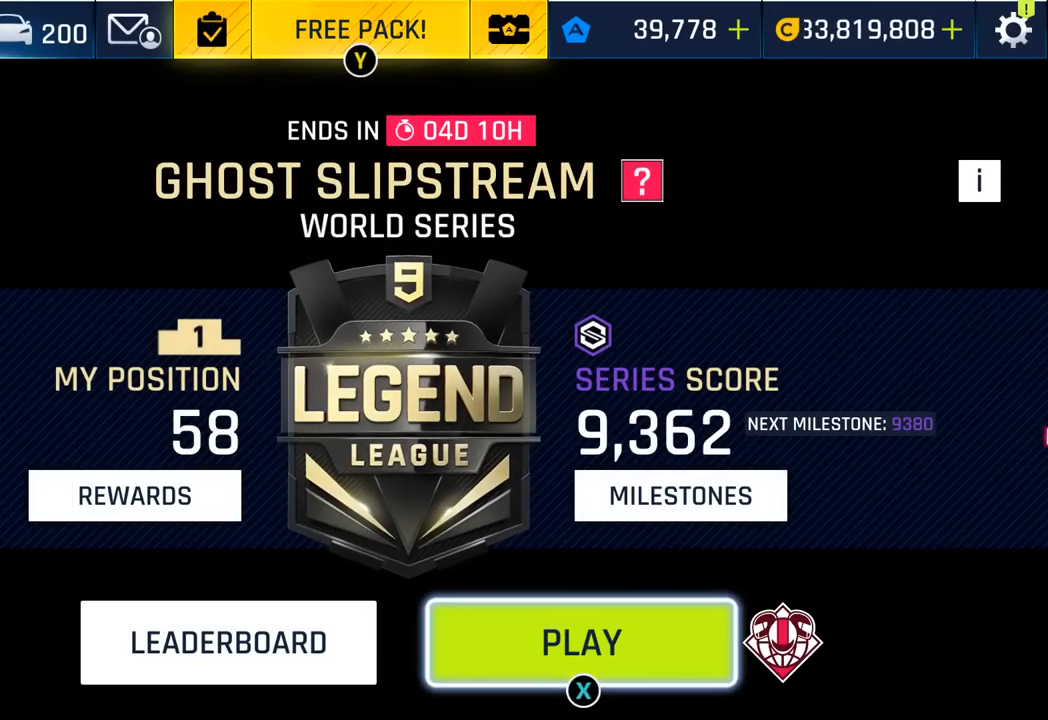
{"buttons": [], "left_stick": "center", "events": [[50, "SQUARE", "down"], [167, "SQUARE", "up"], [317, "SQUARE", "down"], [433, "SQUARE", "up"]]}
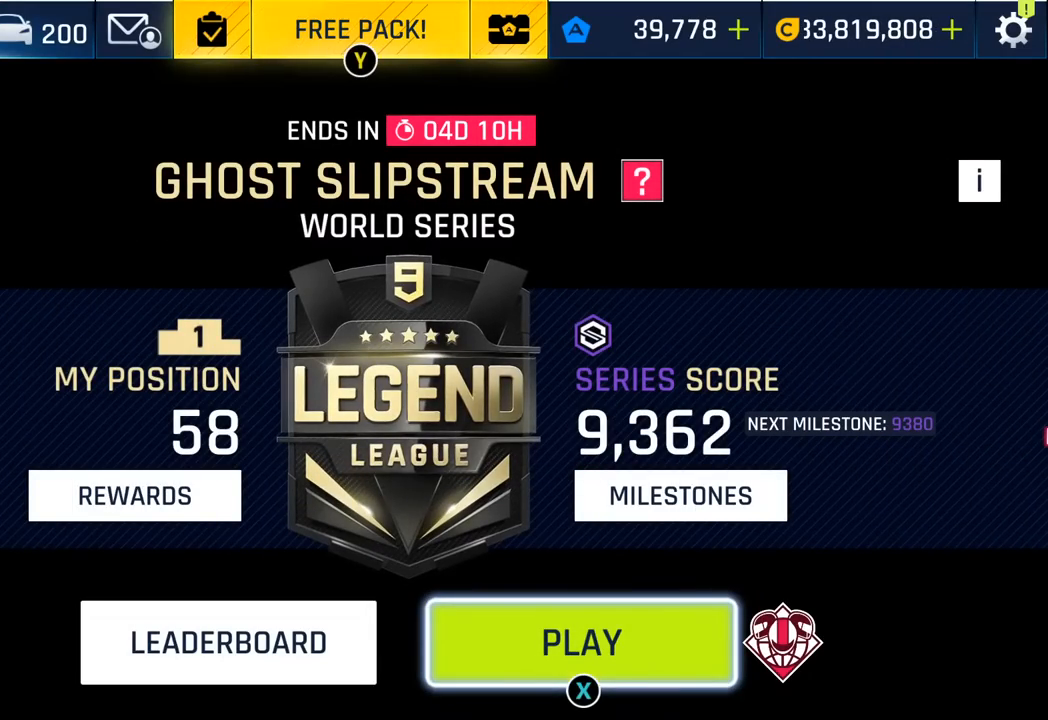
{"buttons": [], "left_stick": "center", "events": []}
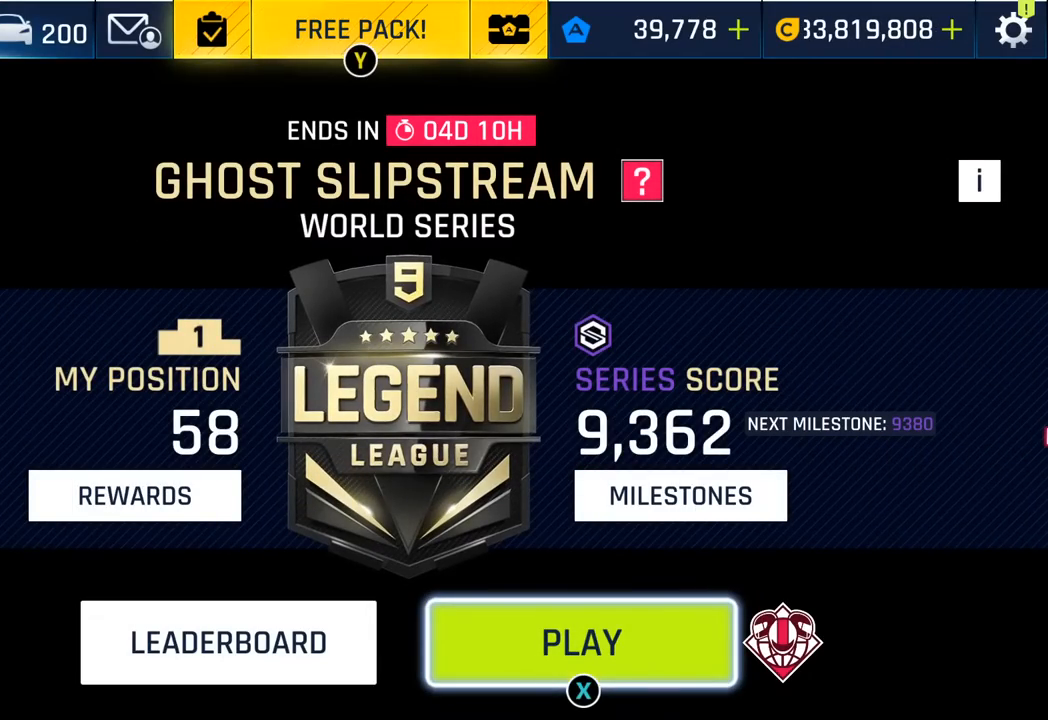
{"buttons": [], "left_stick": "center", "events": []}
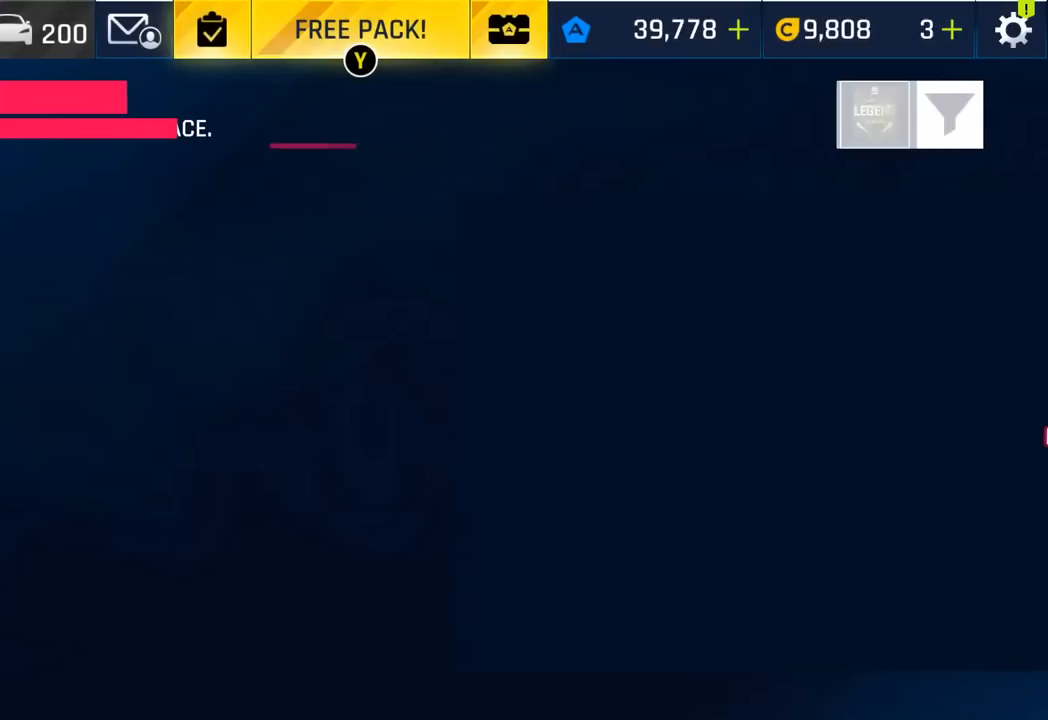
{"buttons": [], "left_stick": "center", "events": []}
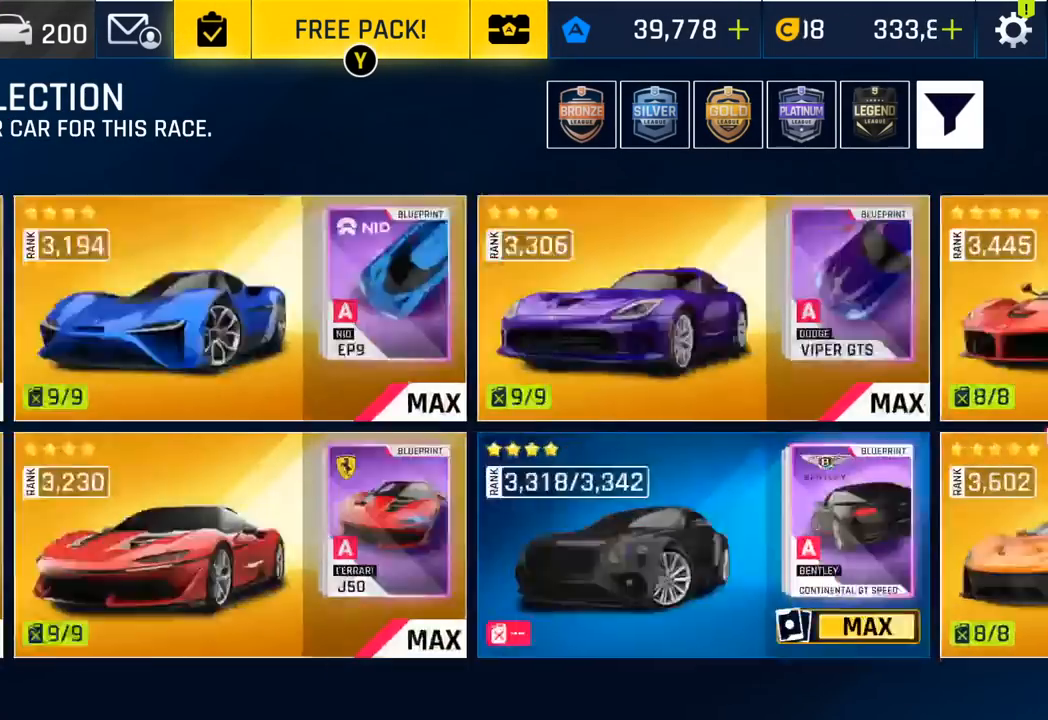
{"buttons": ["CROSS"], "left_stick": "center", "events": [[467, "CROSS", "down"]]}
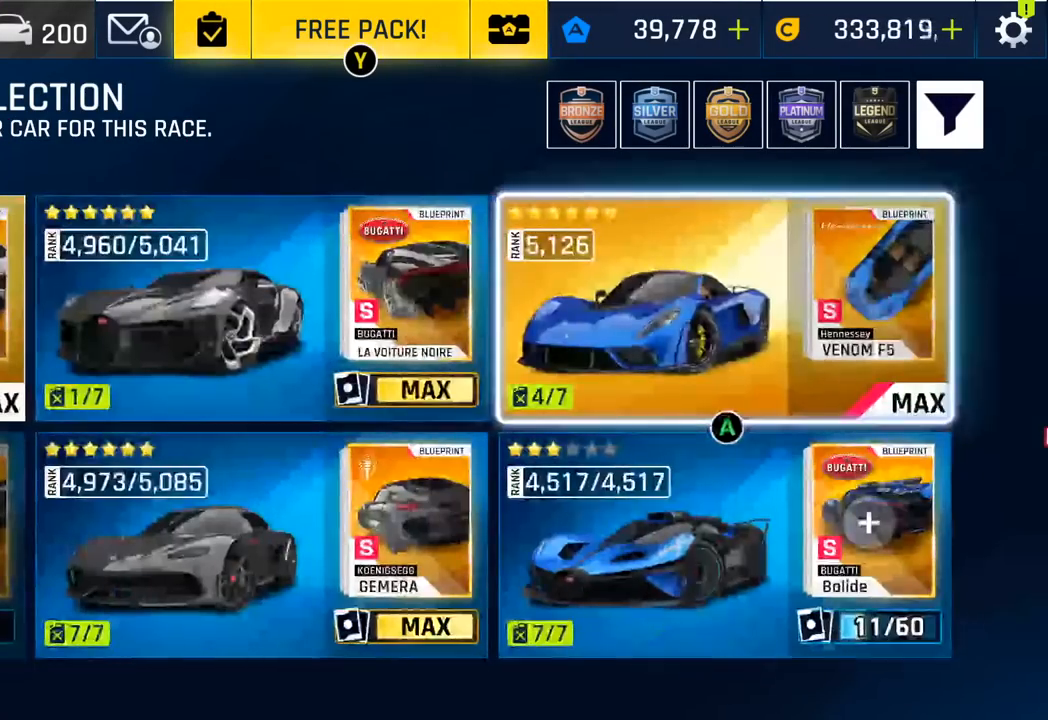
{"buttons": [], "left_stick": "center", "events": [[100, "CROSS", "up"]]}
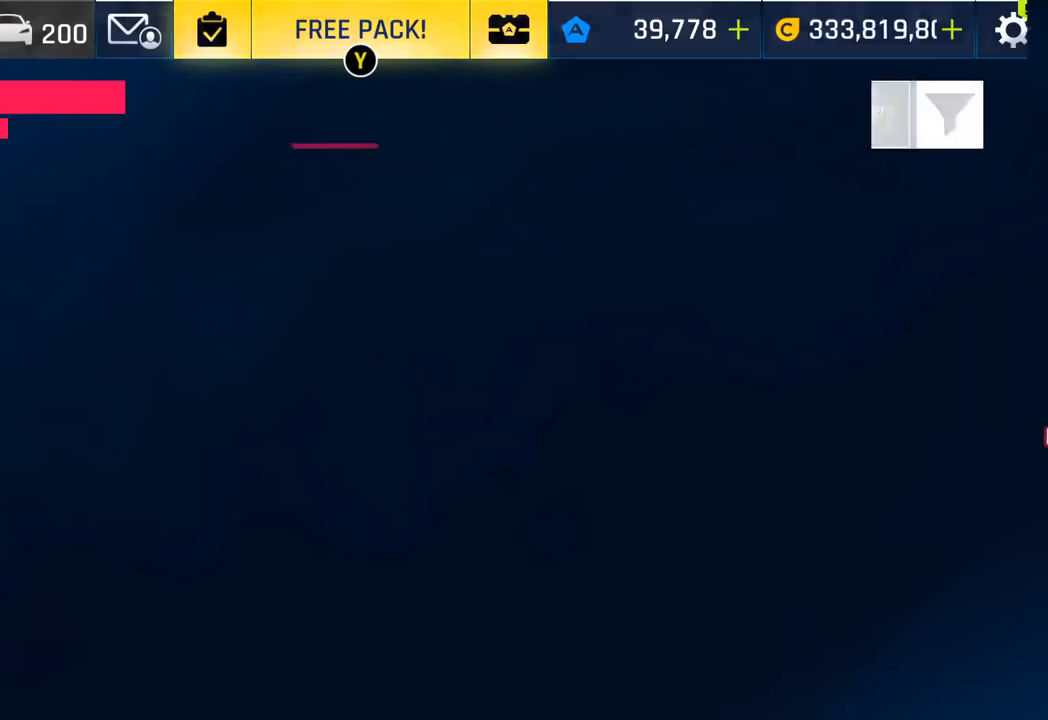
{"buttons": [], "left_stick": "center", "events": []}
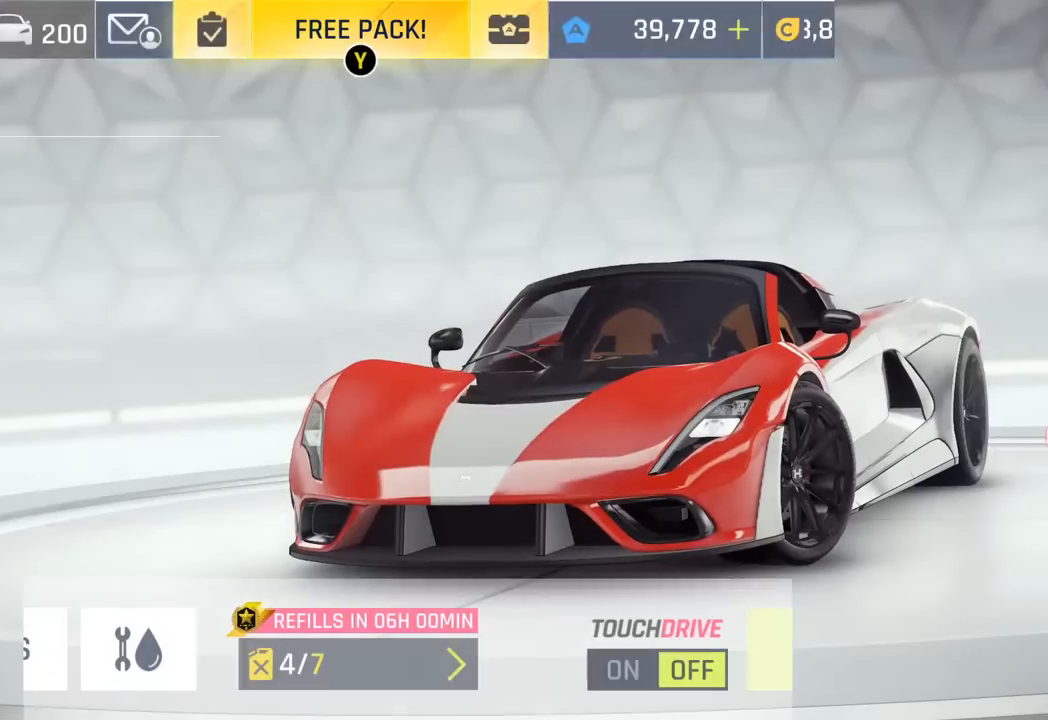
{"buttons": [], "left_stick": "center", "events": []}
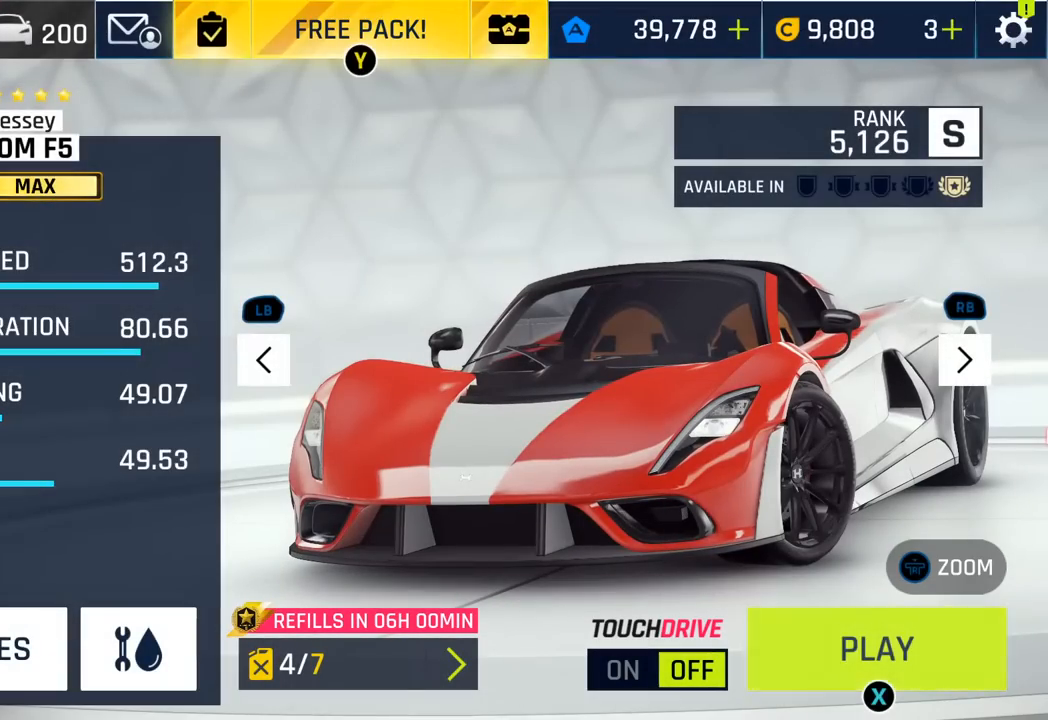
{"buttons": [], "left_stick": "center", "events": []}
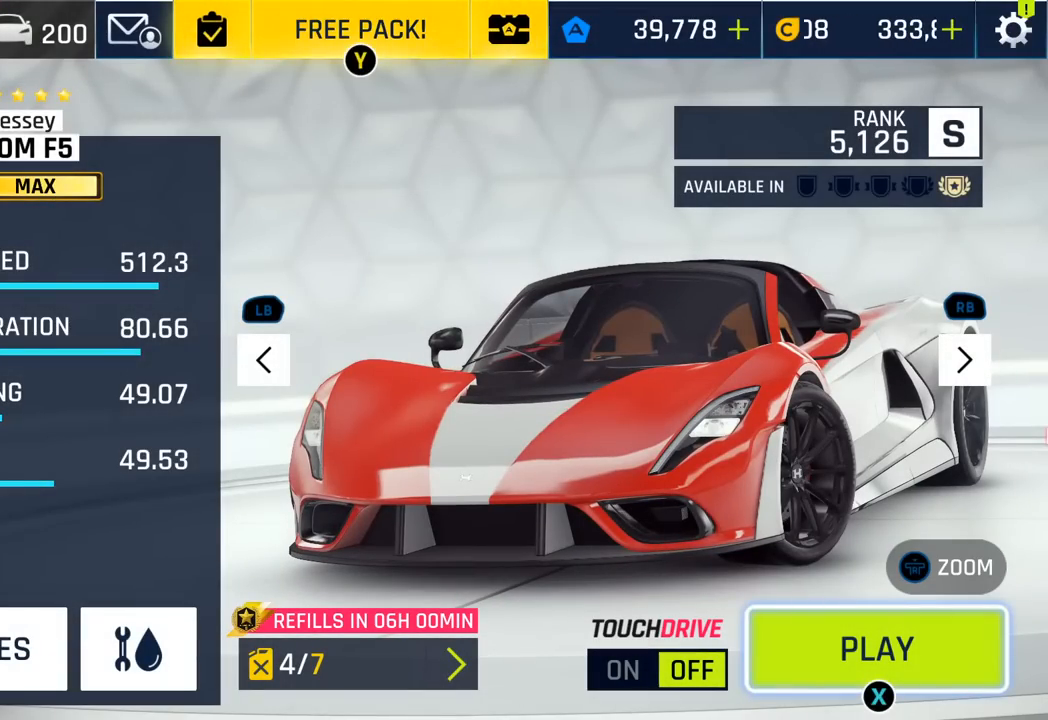
{"buttons": [], "left_stick": "center", "events": []}
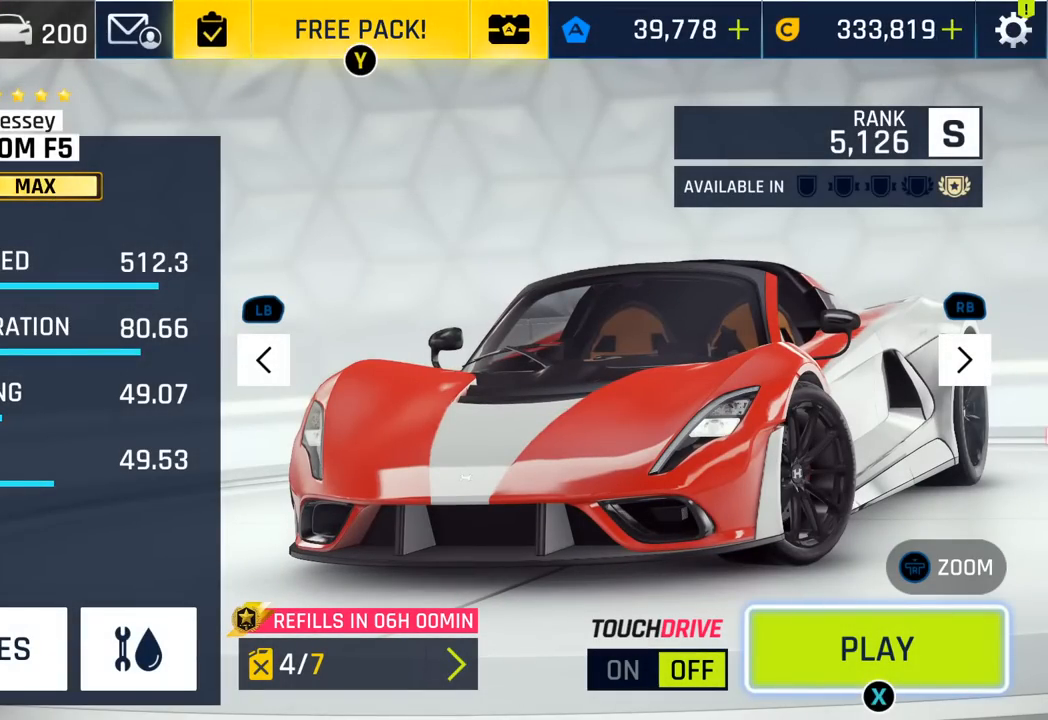
{"buttons": [], "left_stick": "center", "events": []}
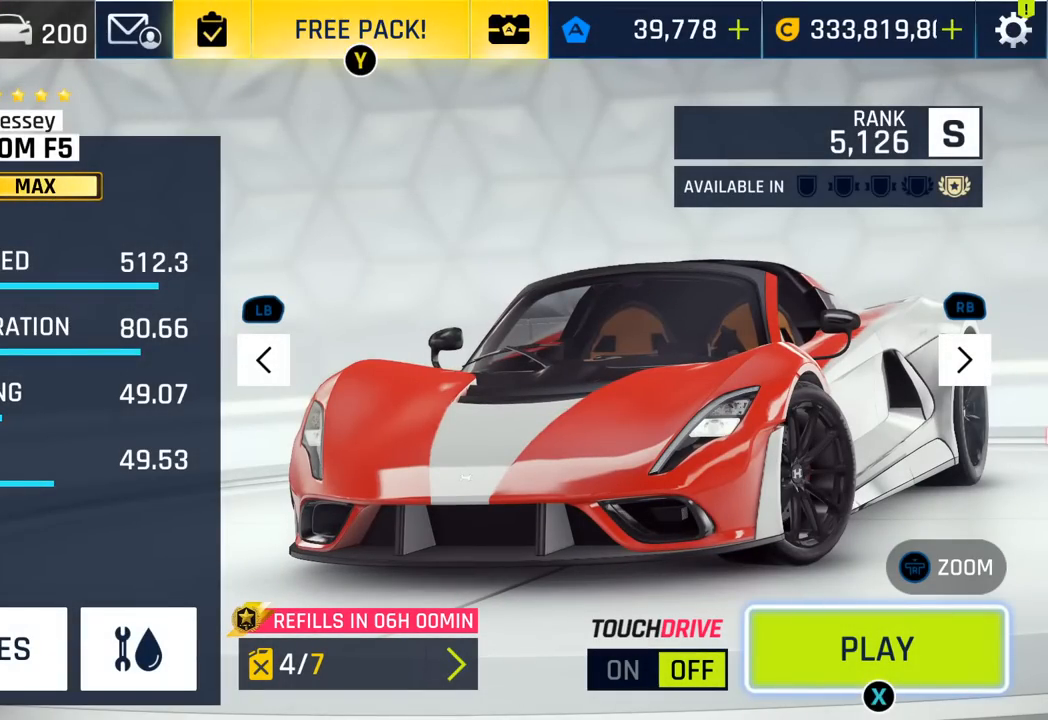
{"buttons": [], "left_stick": "center", "events": []}
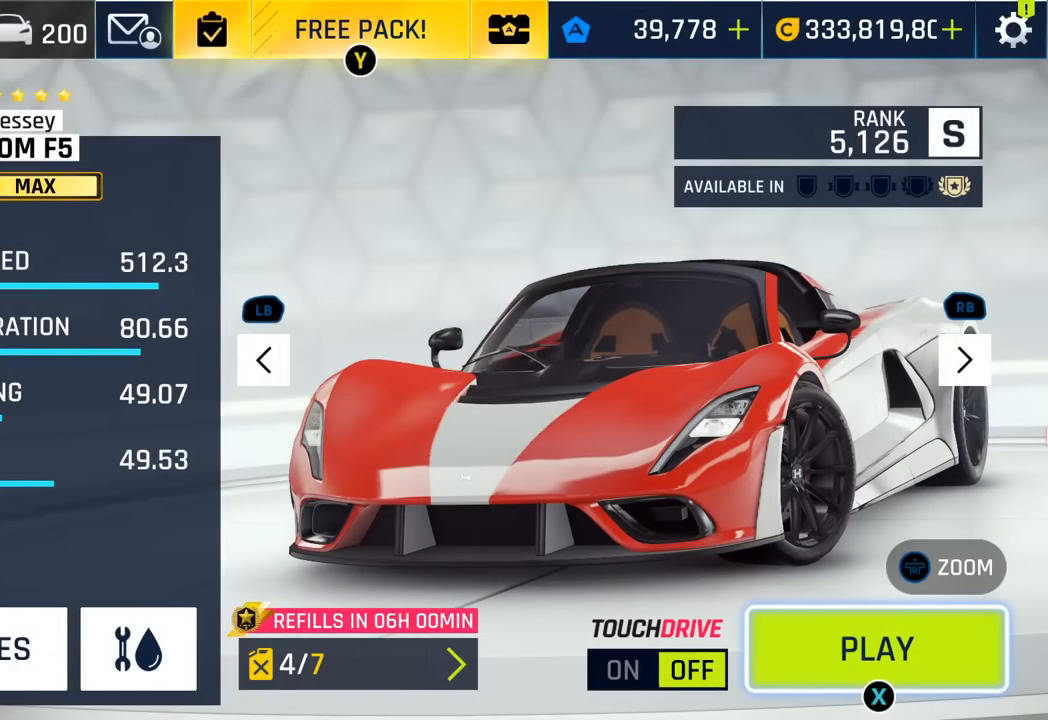
{"buttons": [], "left_stick": "center", "events": []}
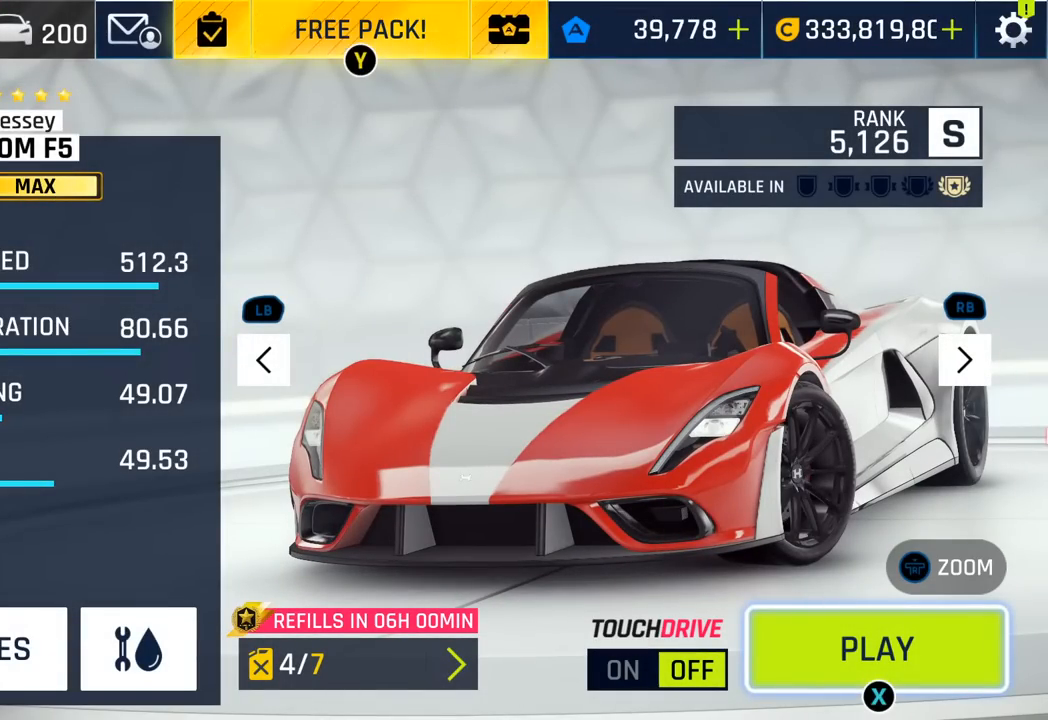
{"buttons": [], "left_stick": "center", "events": []}
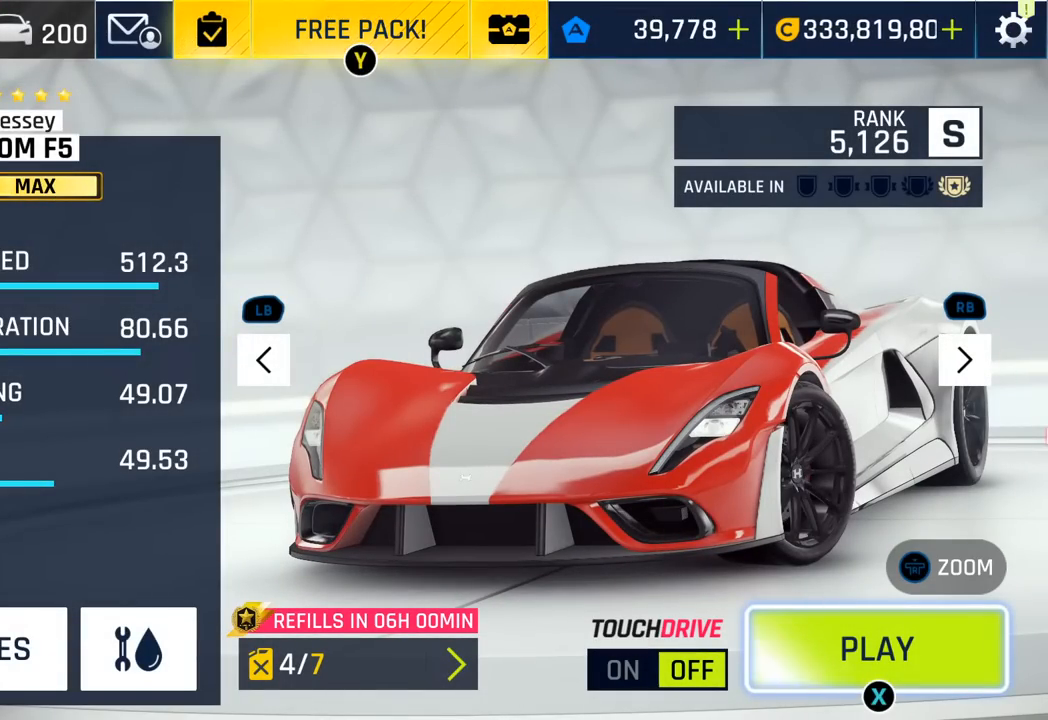
{"buttons": [], "left_stick": "center", "events": [[300, "SQUARE", "down"], [450, "SQUARE", "up"]]}